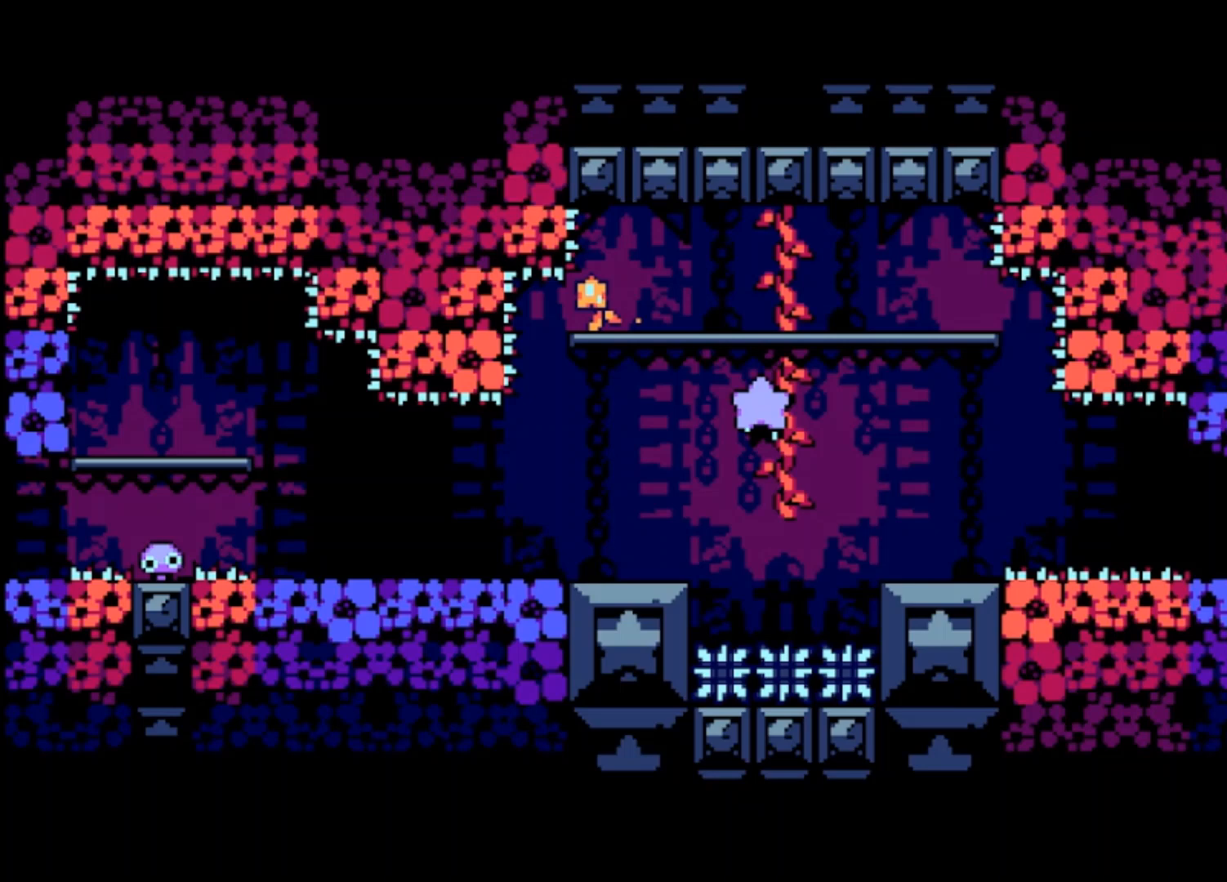
Gameplay with a controller (PlayStation layout); each line is a JSON object with the inputs held at the frame after it. "events" lists button and stick changes between this image and that frame as [ms after this image, input, new state], when the widget could be followed in between. Not read: right_stick.
{"buttons": [], "left_stick": "left", "events": []}
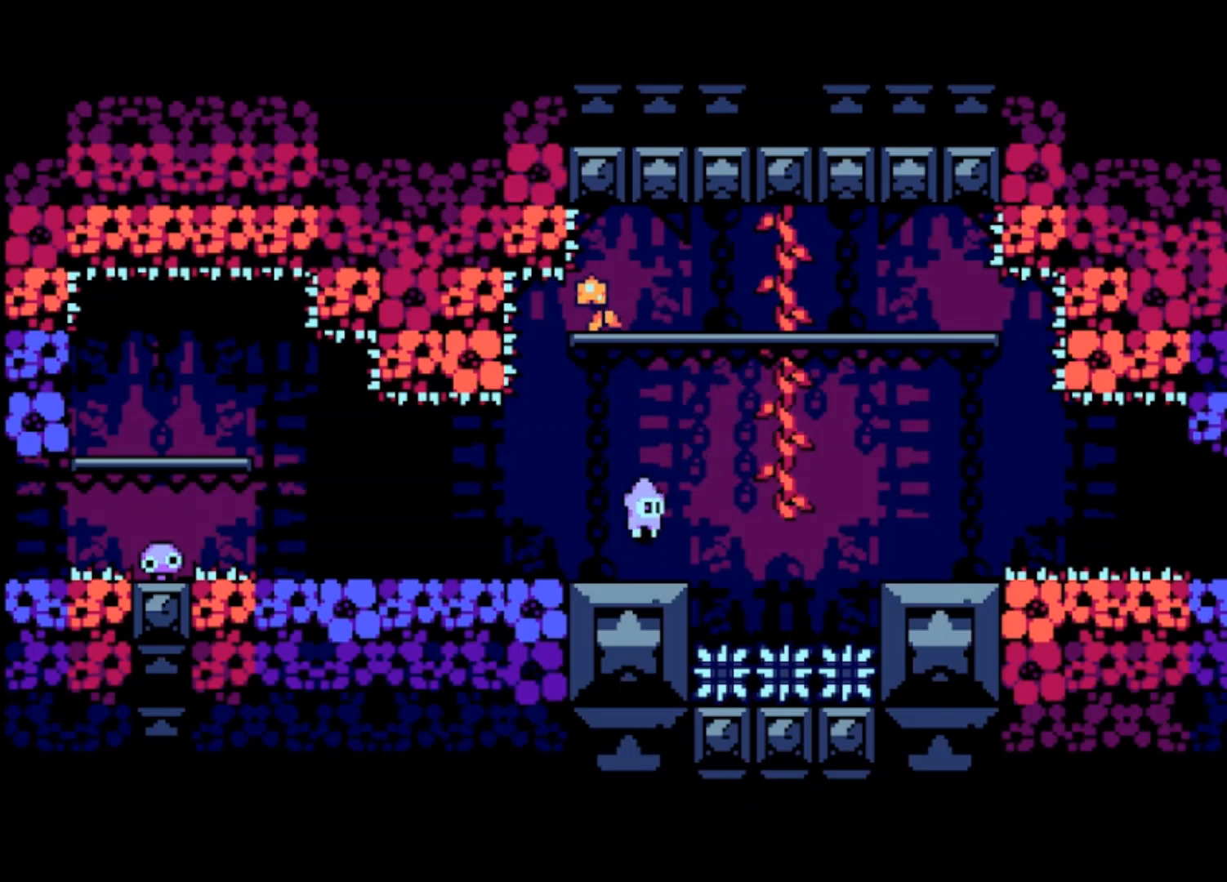
{"buttons": [], "left_stick": "left", "events": []}
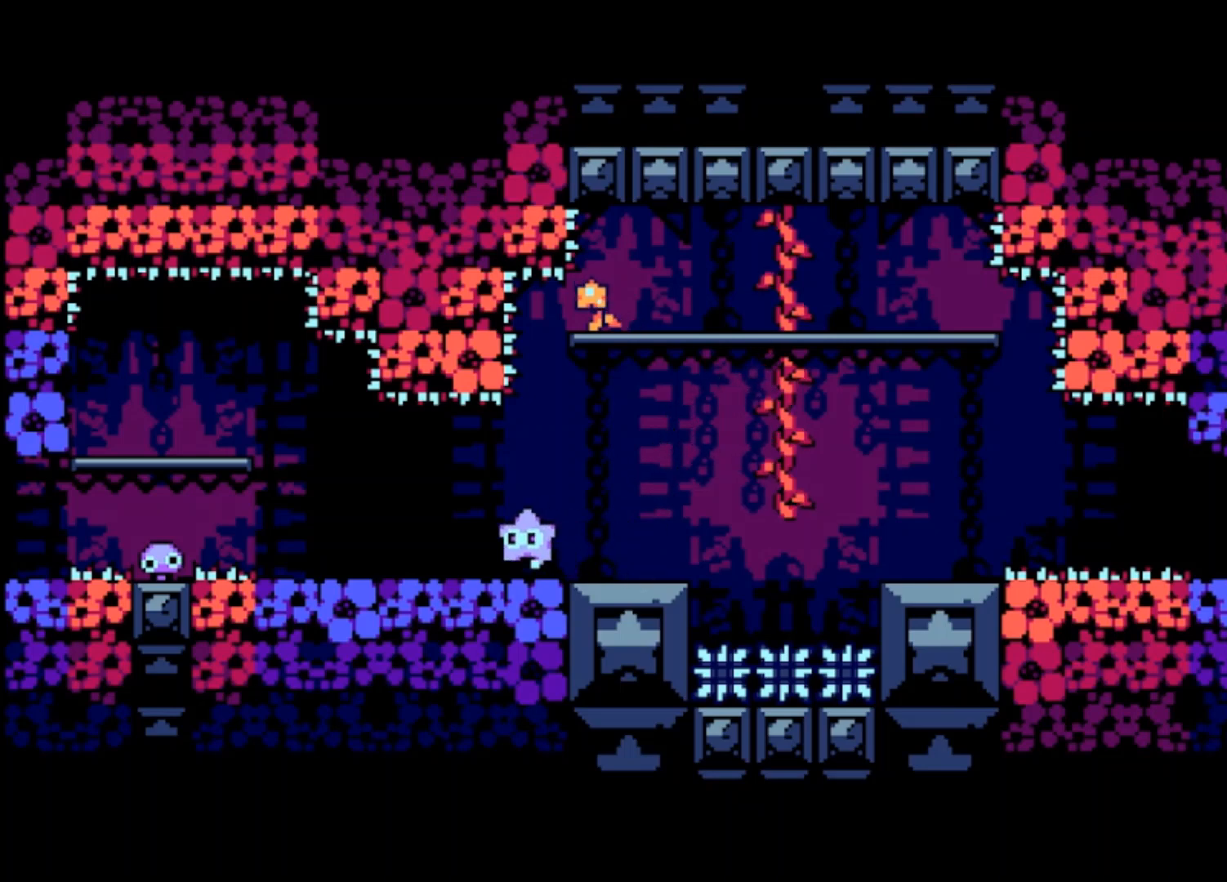
{"buttons": [], "left_stick": "left", "events": []}
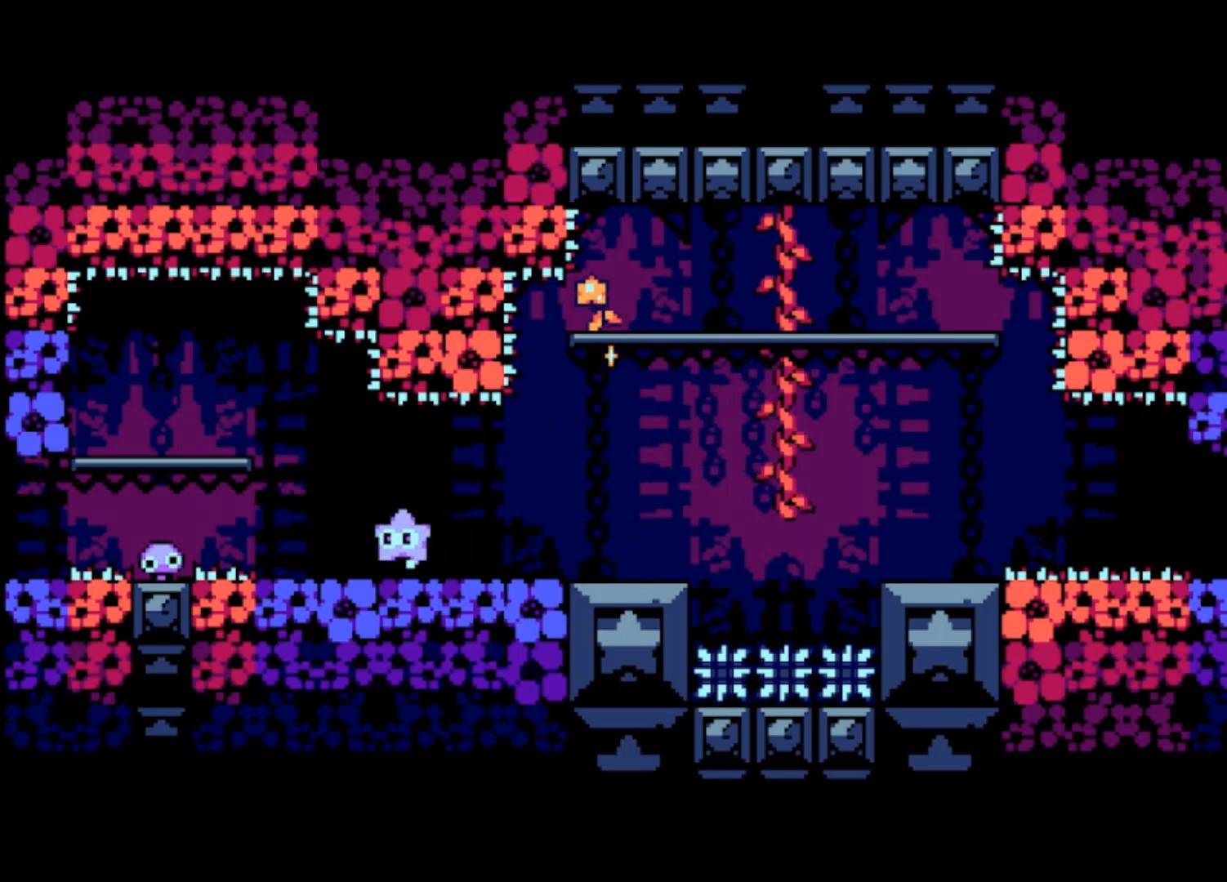
{"buttons": [], "left_stick": "left", "events": [[400, "CROSS", "down"], [467, "CROSS", "up"]]}
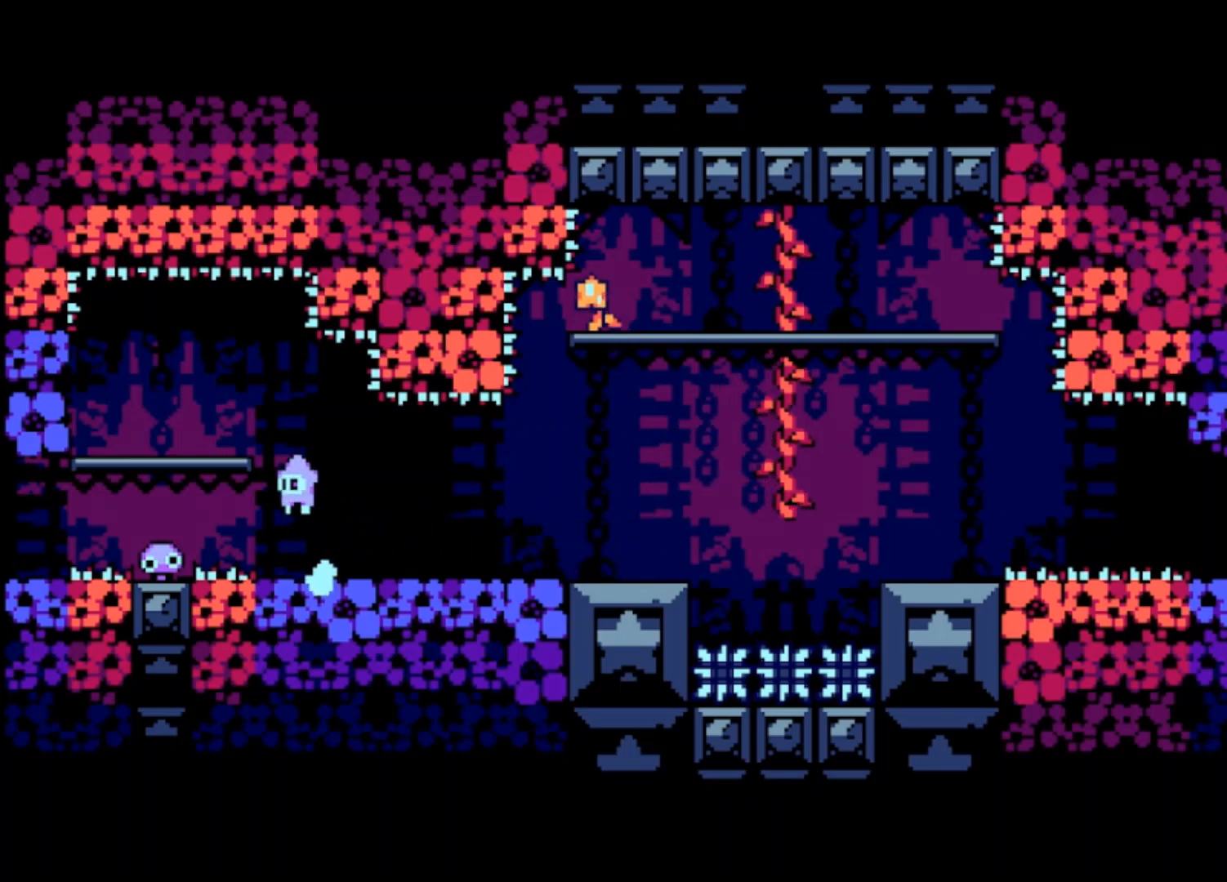
{"buttons": [], "left_stick": "left", "events": []}
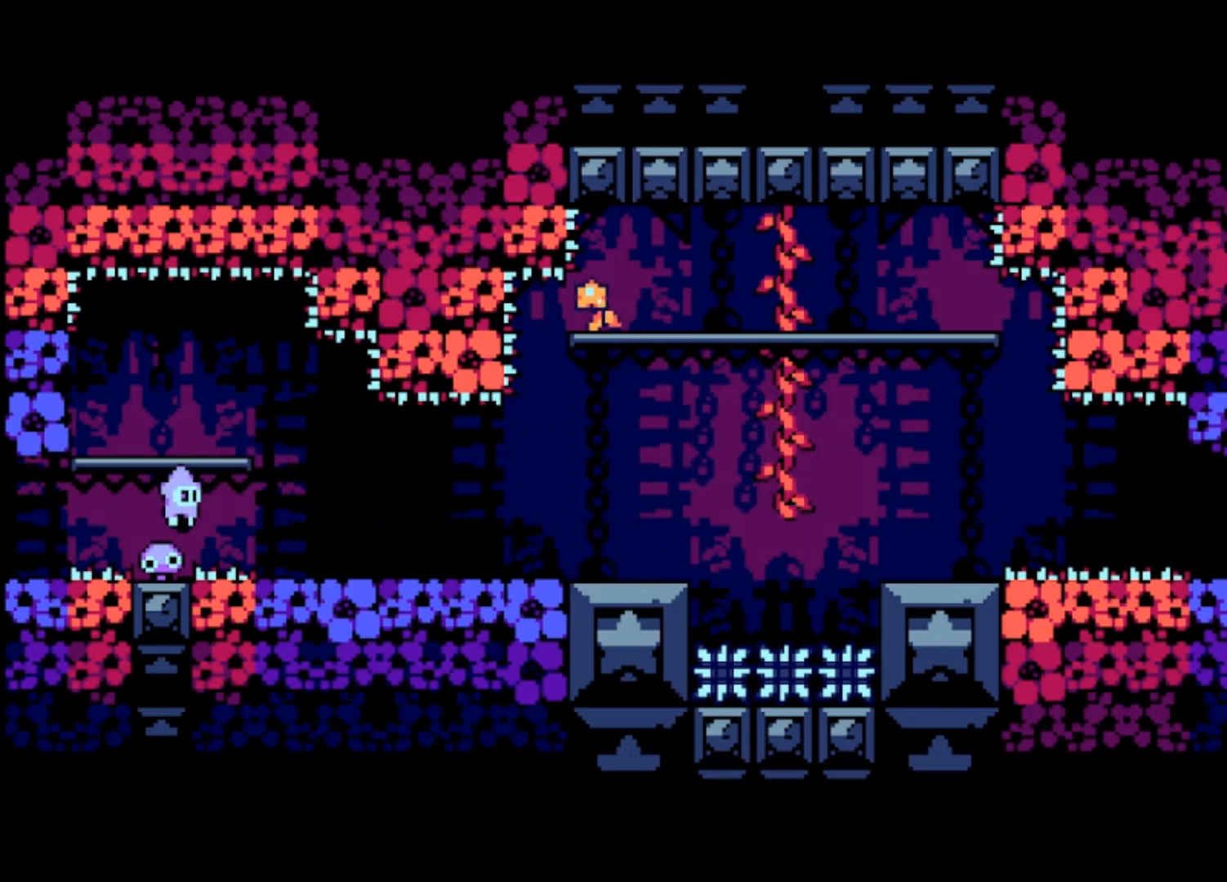
{"buttons": [], "left_stick": "right", "events": [[100, "left_stick", "right"]]}
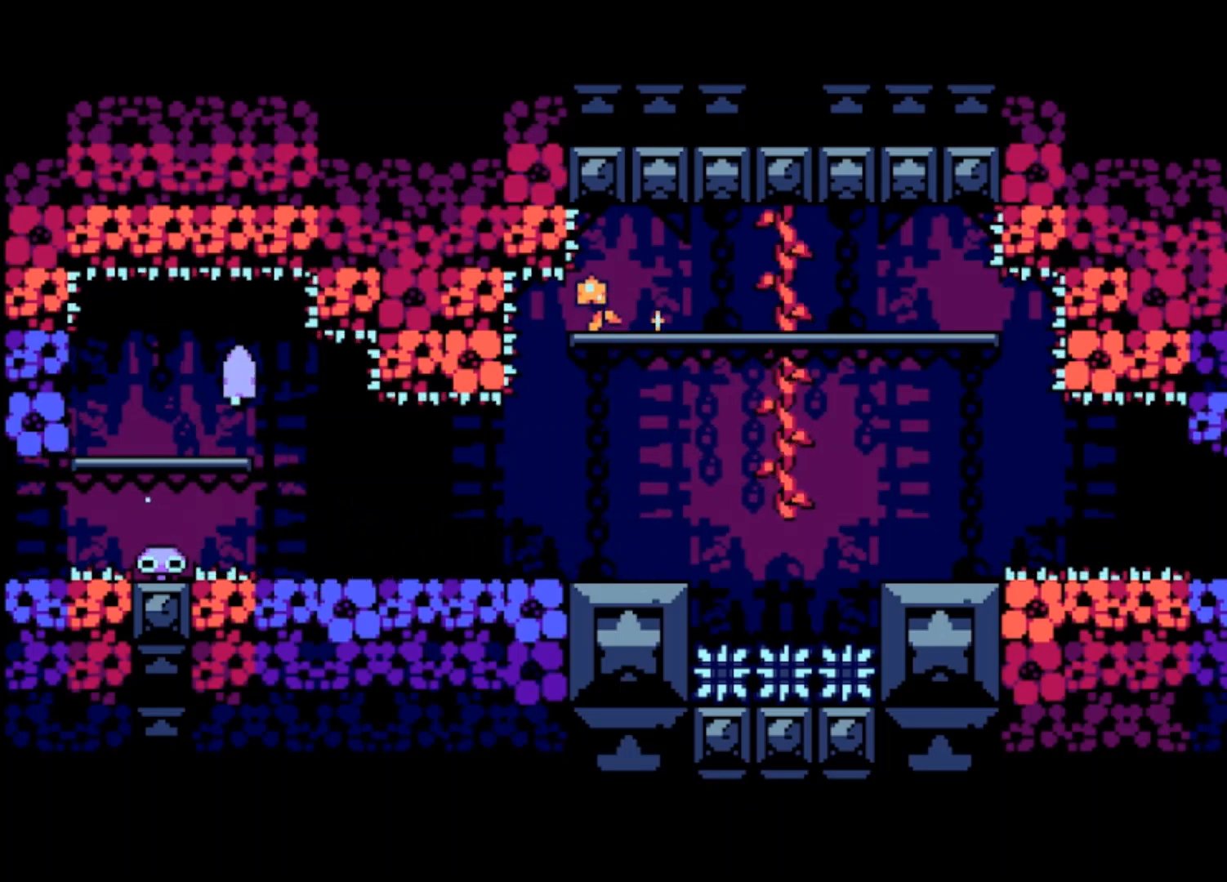
{"buttons": [], "left_stick": "right", "events": []}
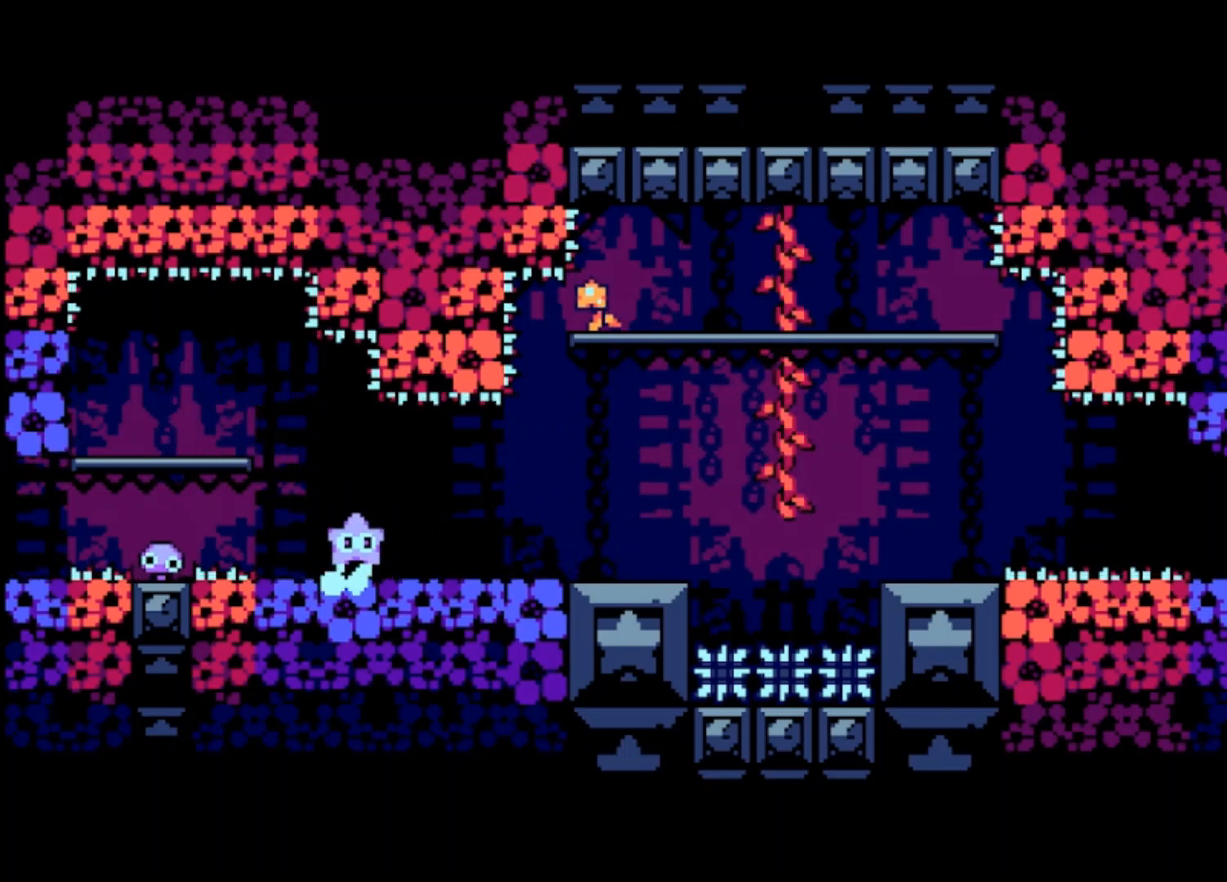
{"buttons": [], "left_stick": "right", "events": []}
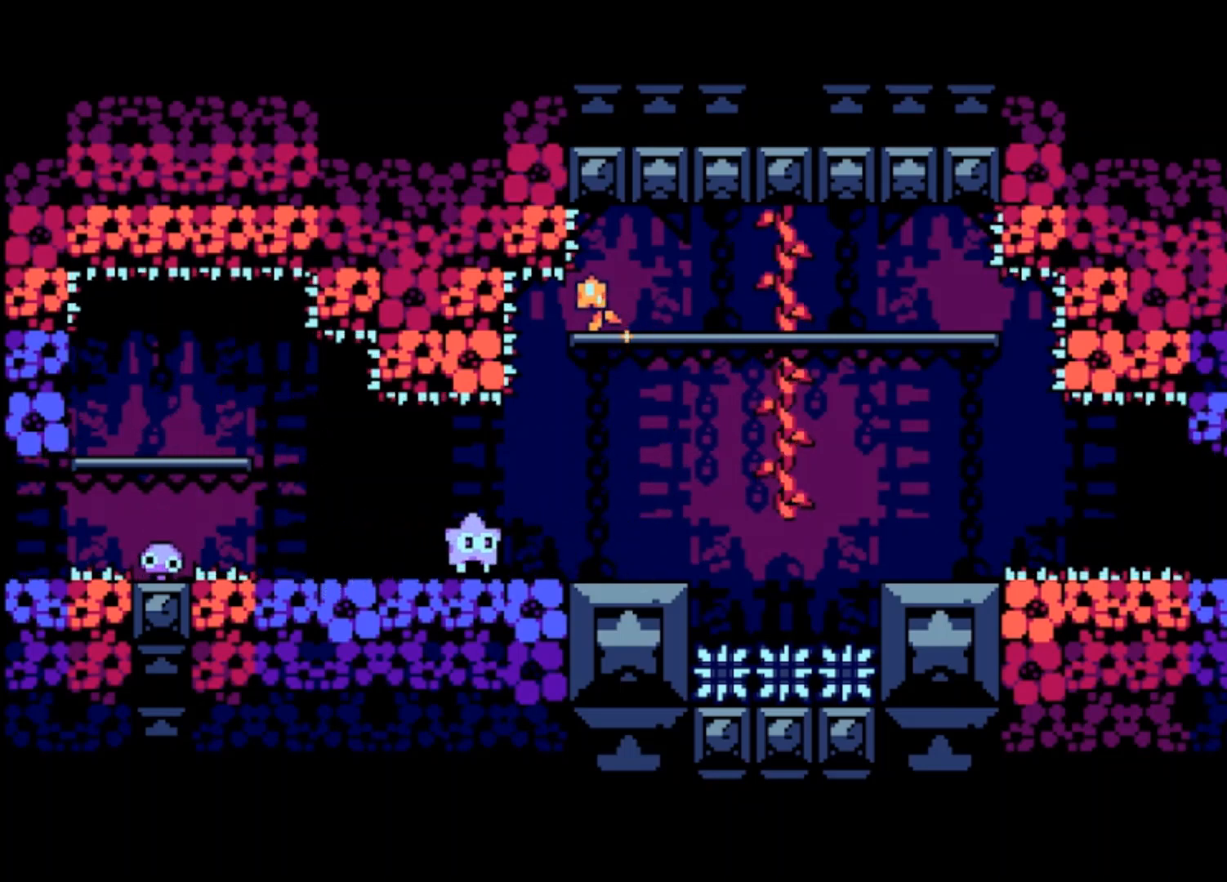
{"buttons": [], "left_stick": "right", "events": []}
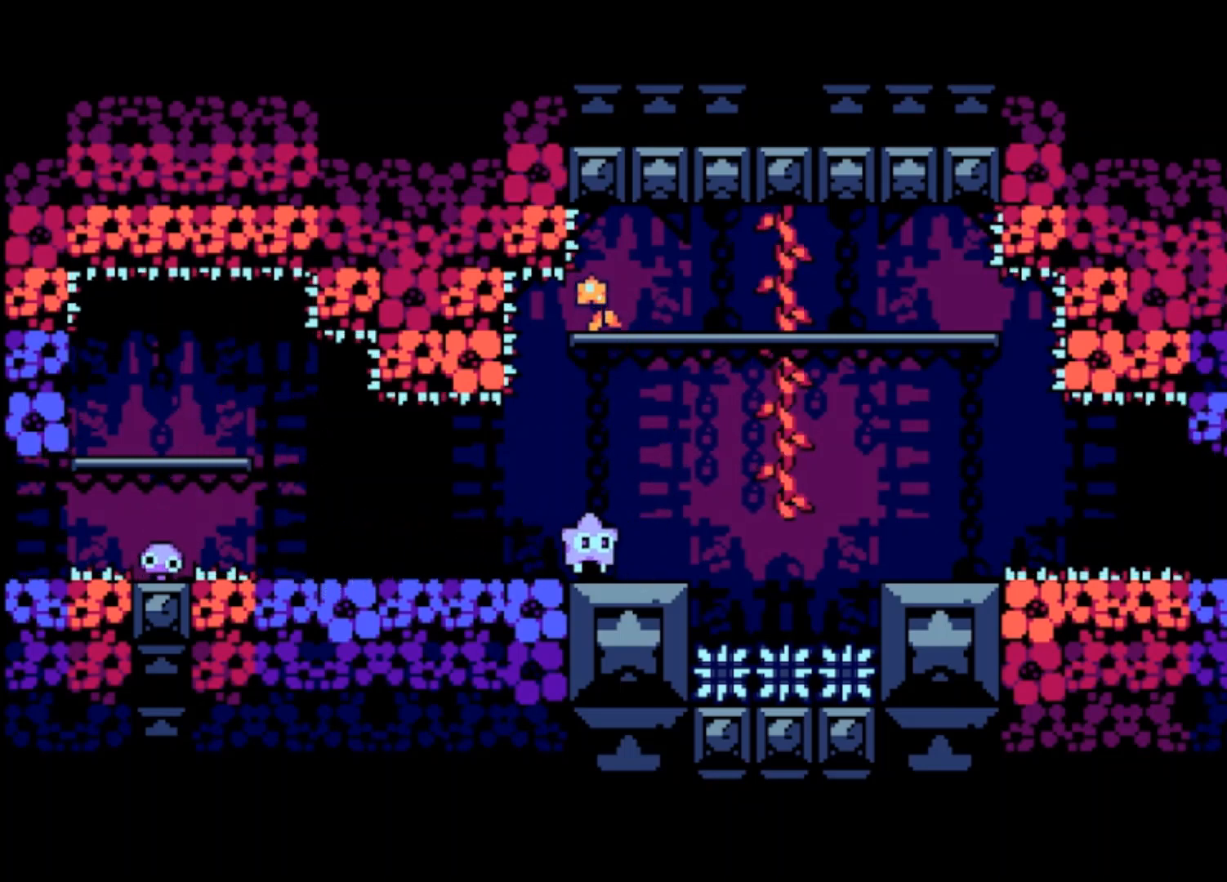
{"buttons": ["CROSS"], "left_stick": "right", "events": [[400, "CROSS", "down"]]}
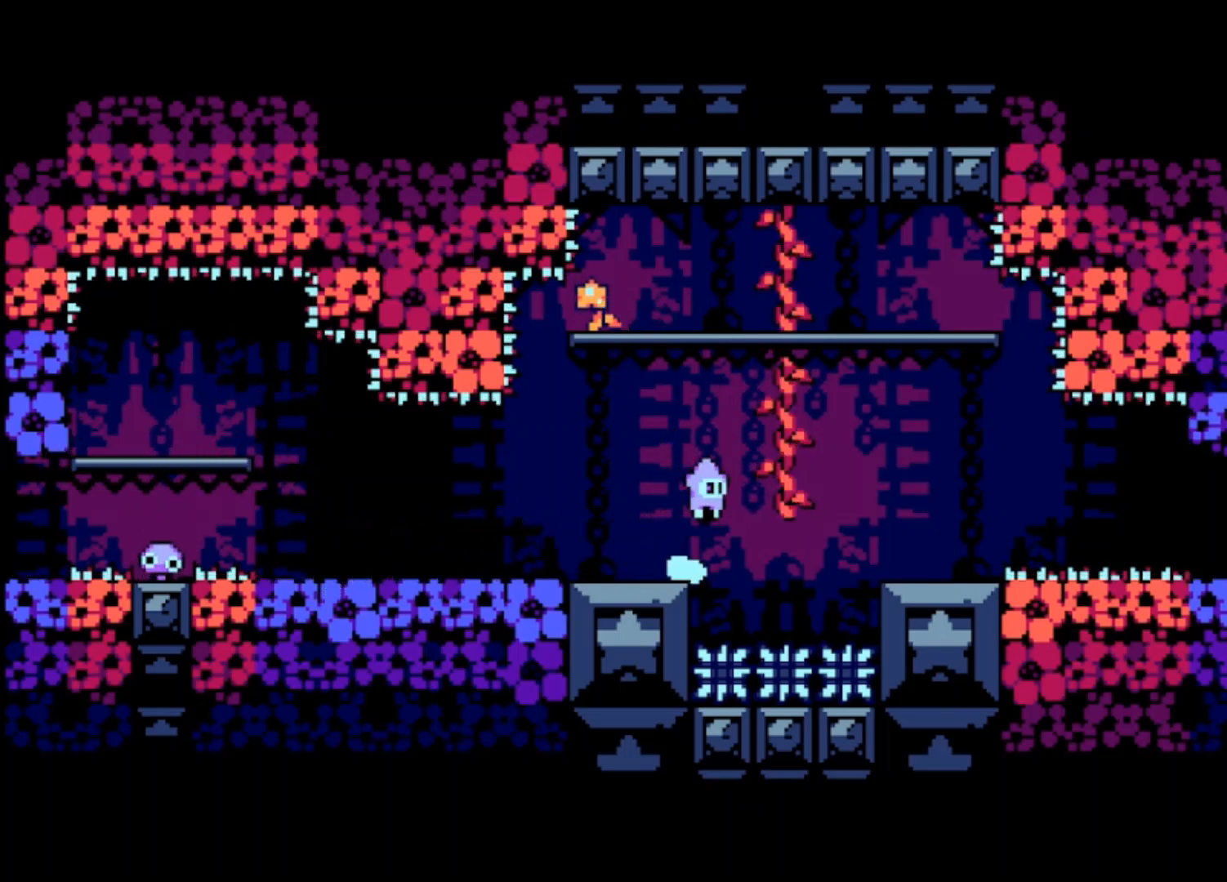
{"buttons": ["CROSS"], "left_stick": "center", "events": [[333, "left_stick", "center"]]}
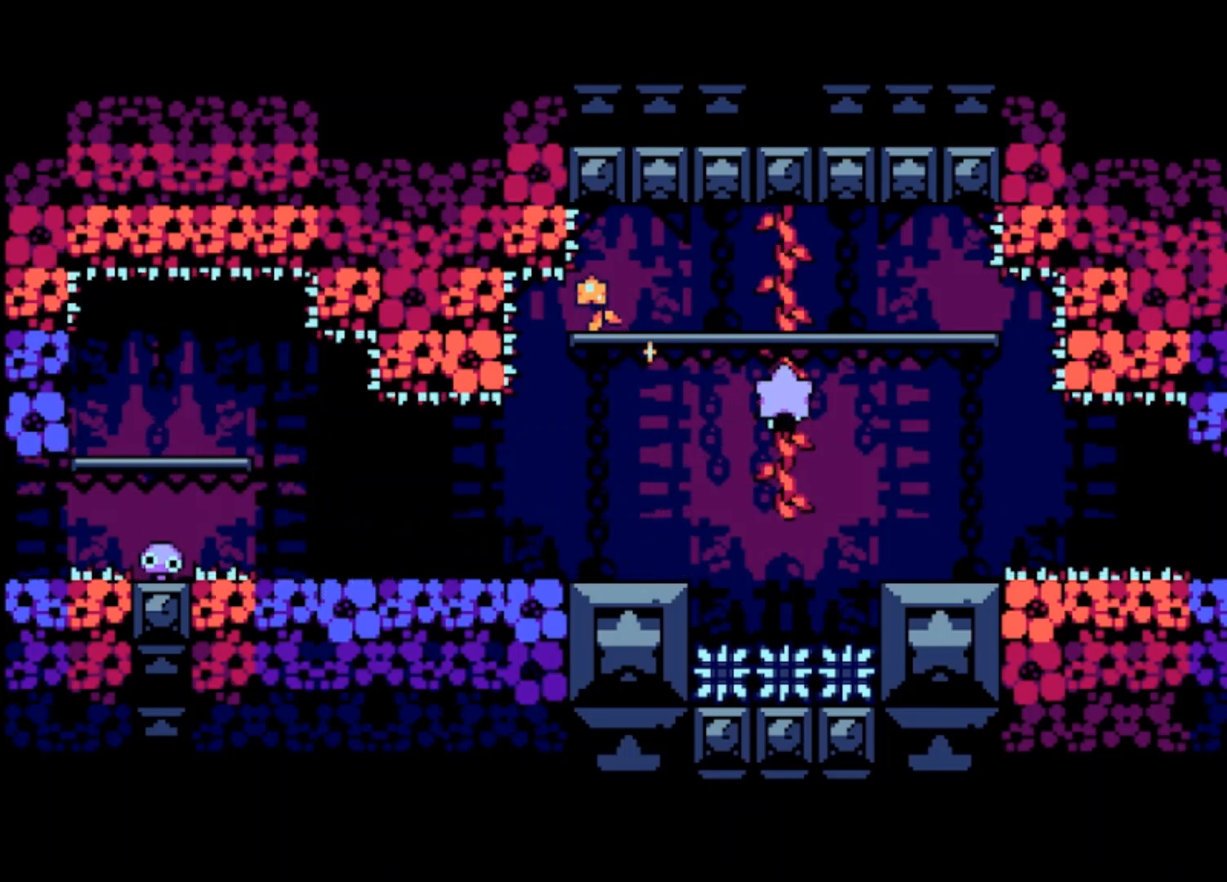
{"buttons": ["CROSS"], "left_stick": "center", "events": []}
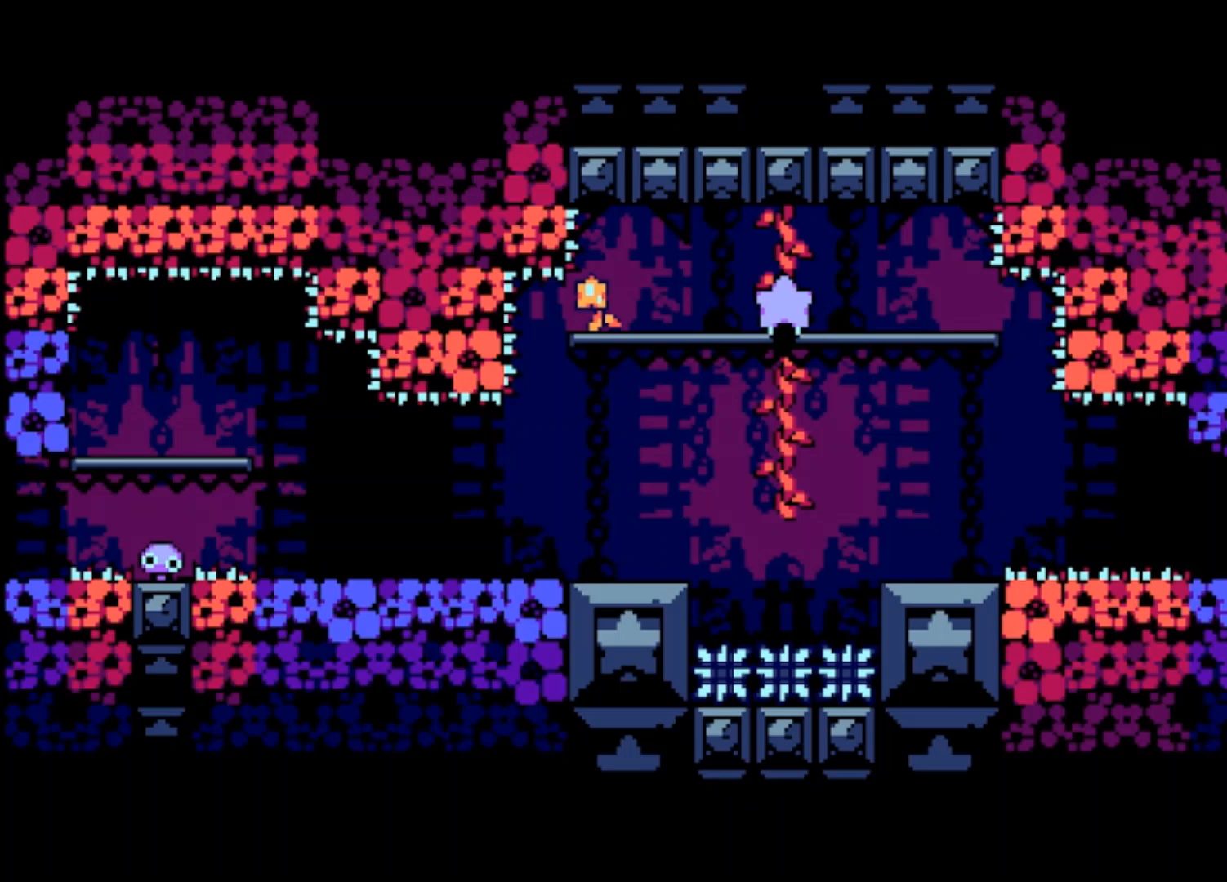
{"buttons": [], "left_stick": "left", "events": [[67, "left_stick", "left"], [267, "CROSS", "up"]]}
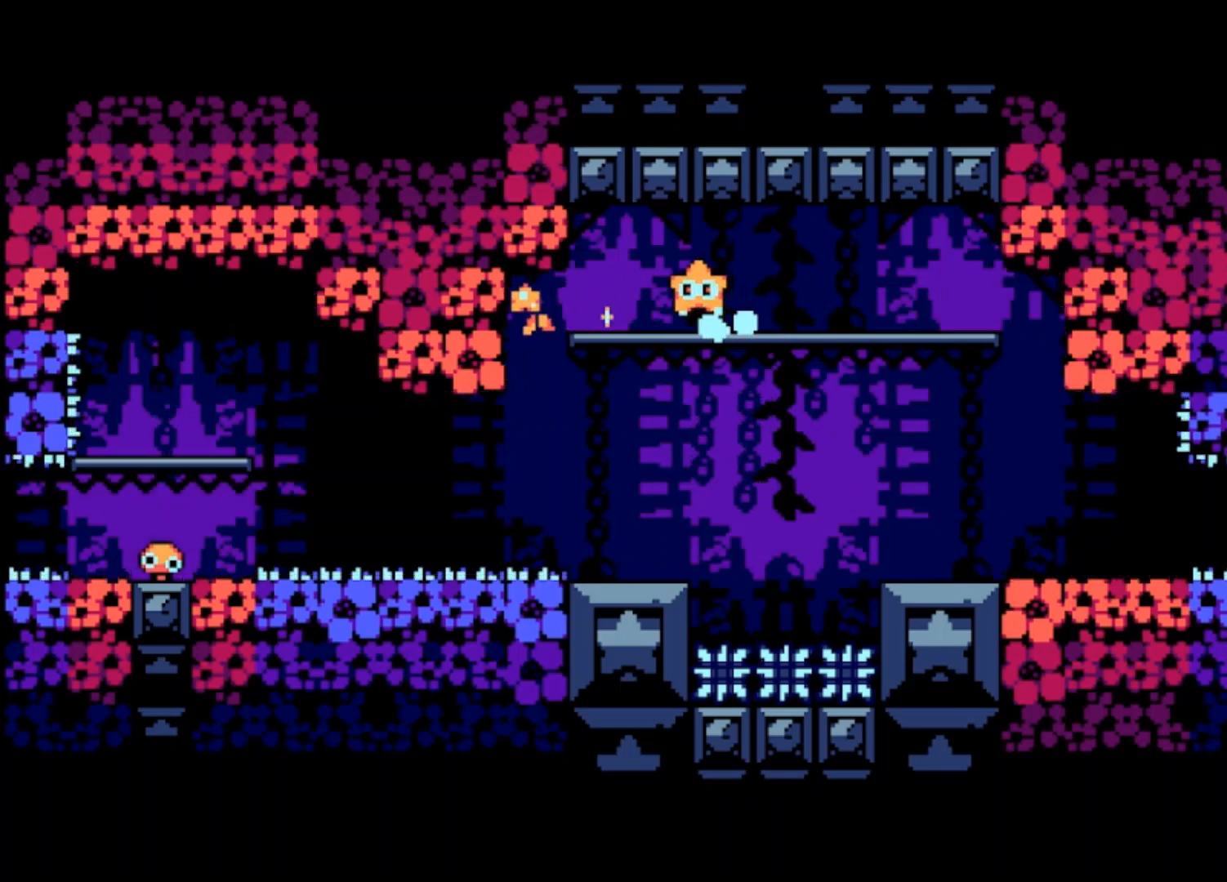
{"buttons": [], "left_stick": "left", "events": []}
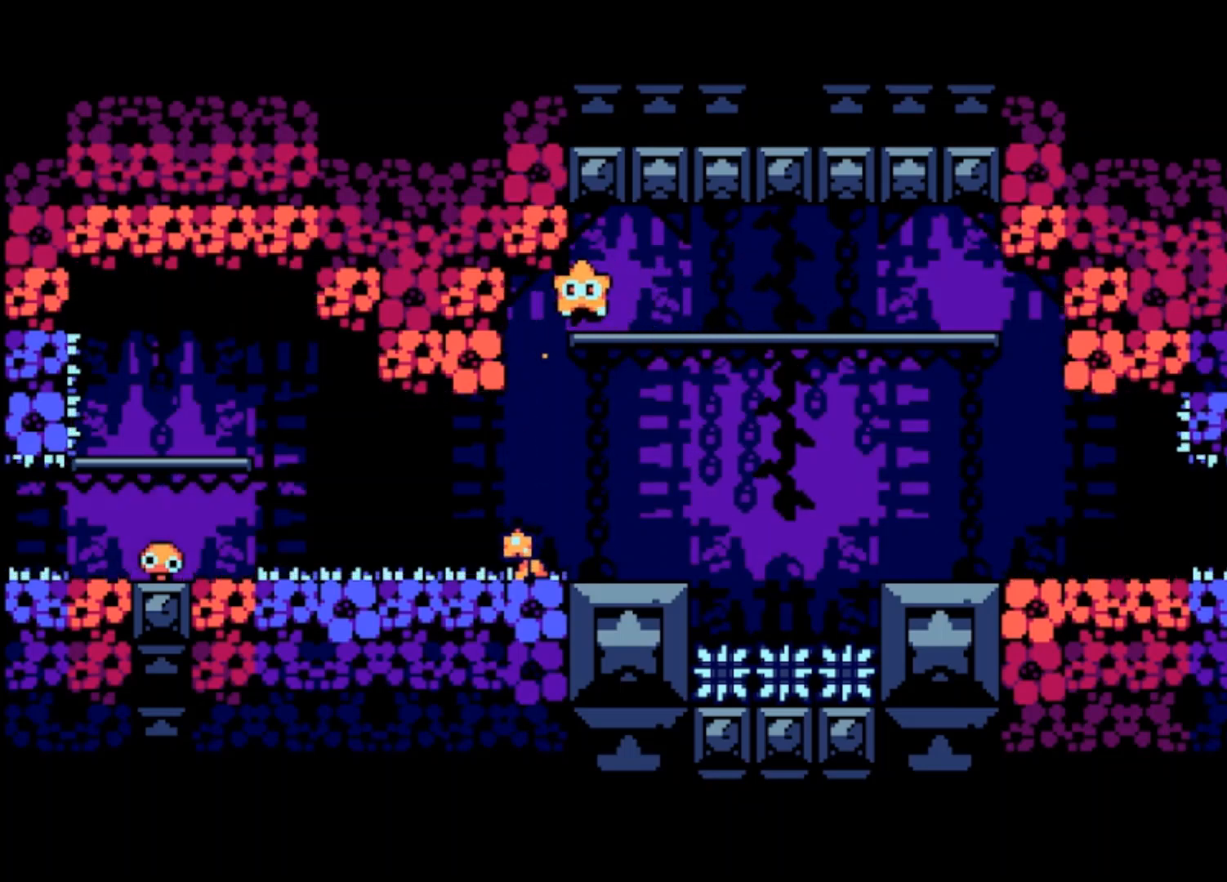
{"buttons": [], "left_stick": "center", "events": [[300, "left_stick", "center"]]}
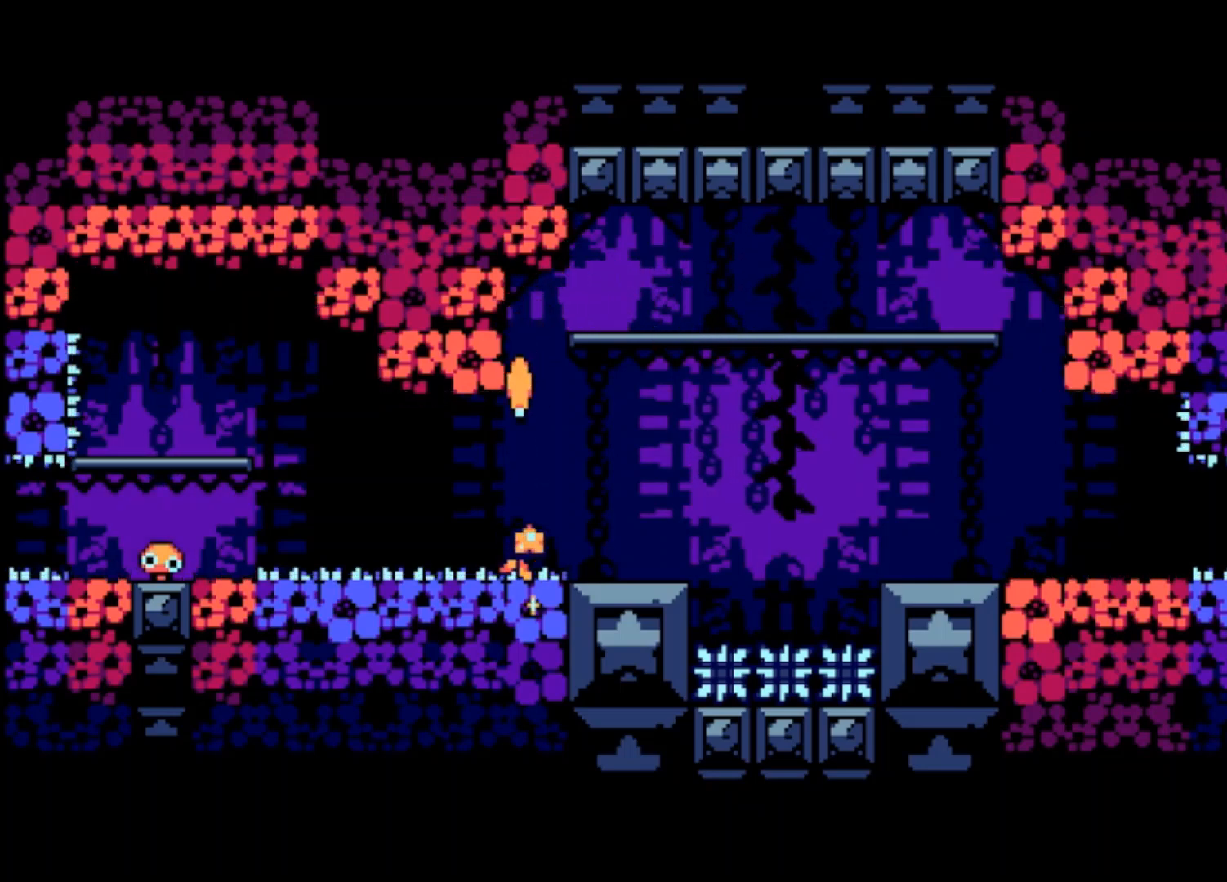
{"buttons": [], "left_stick": "center", "events": []}
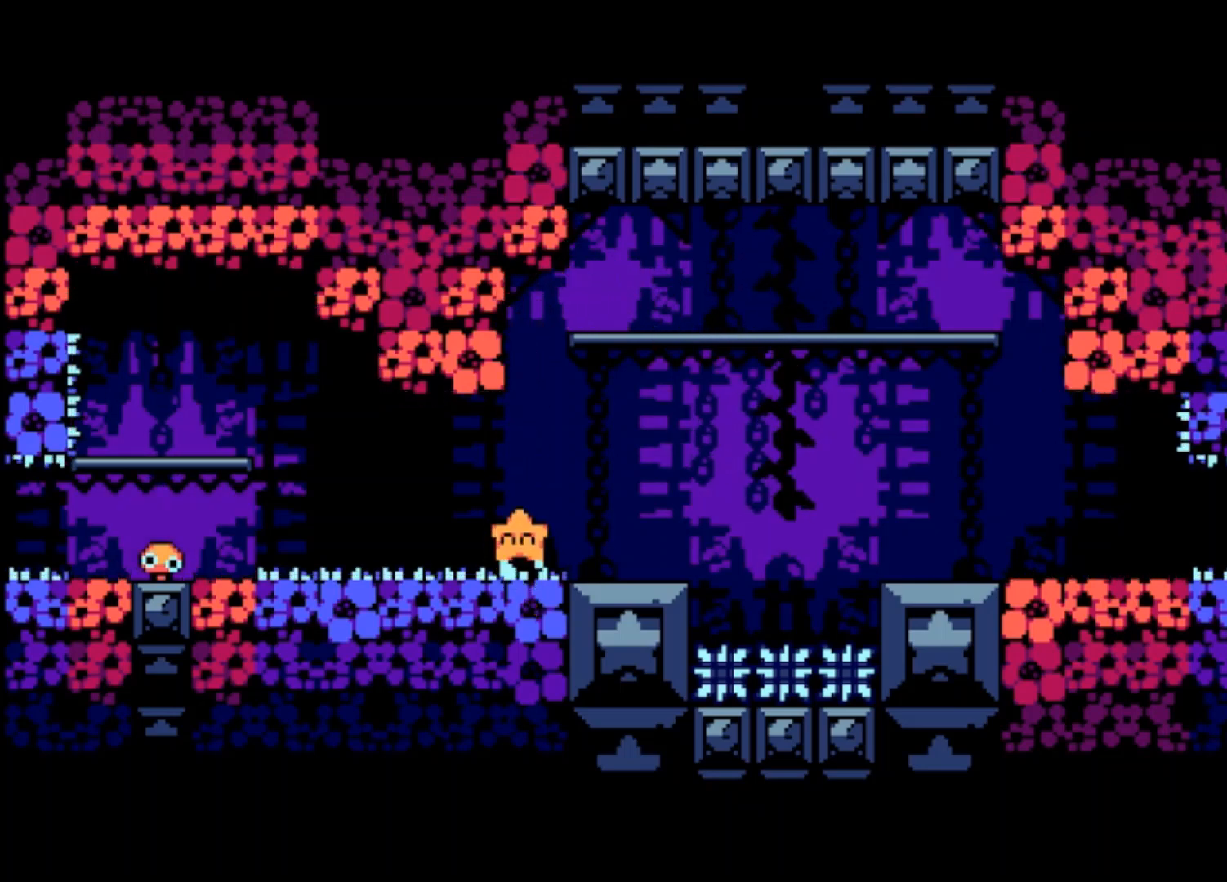
{"buttons": [], "left_stick": "center", "events": []}
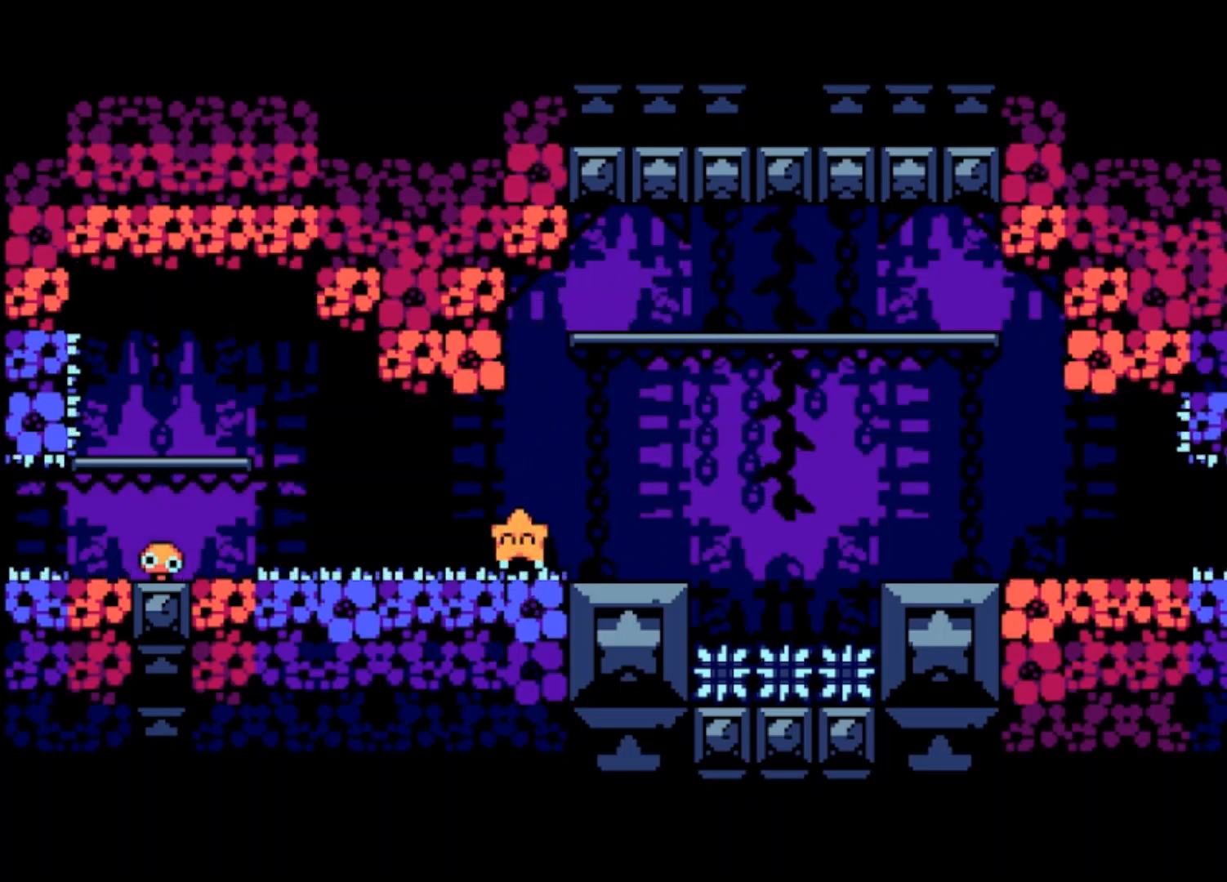
{"buttons": [], "left_stick": "center", "events": []}
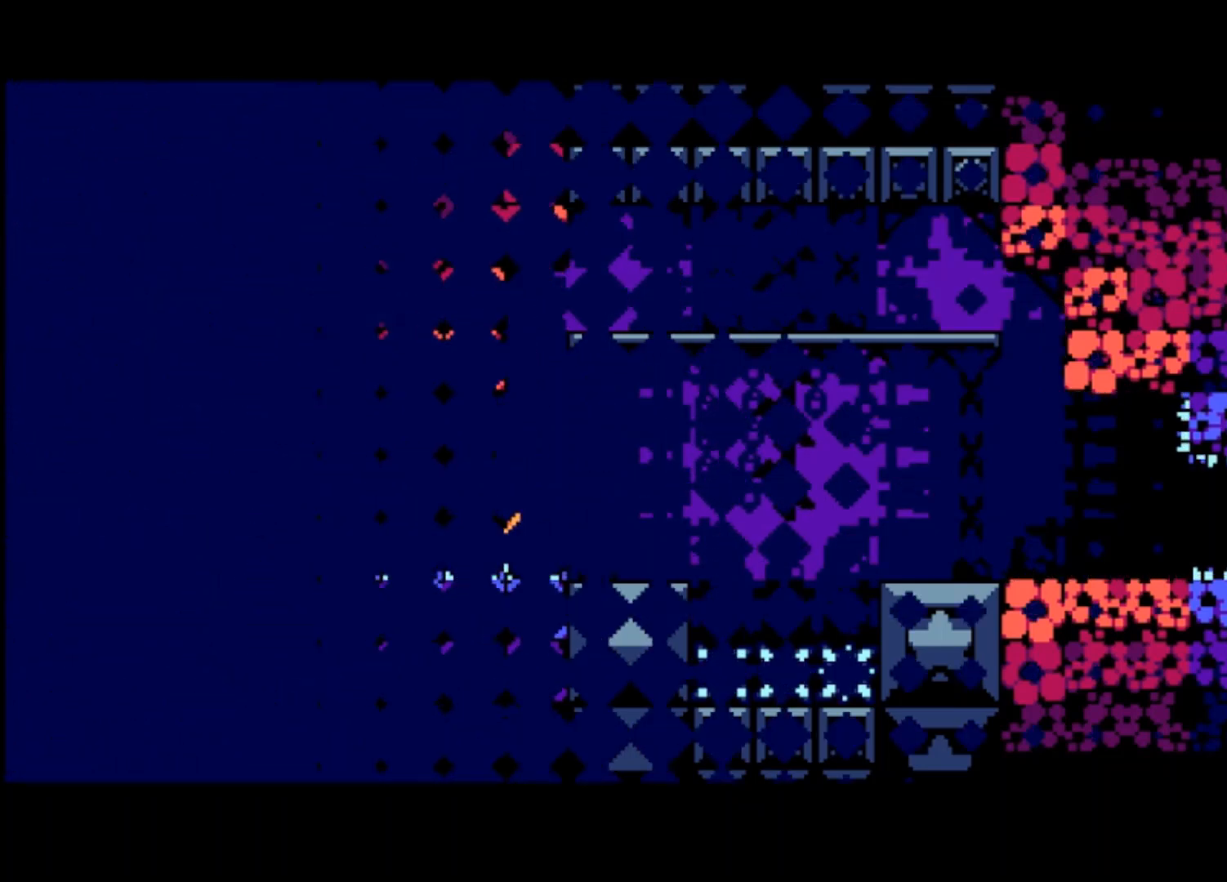
{"buttons": [], "left_stick": "center", "events": []}
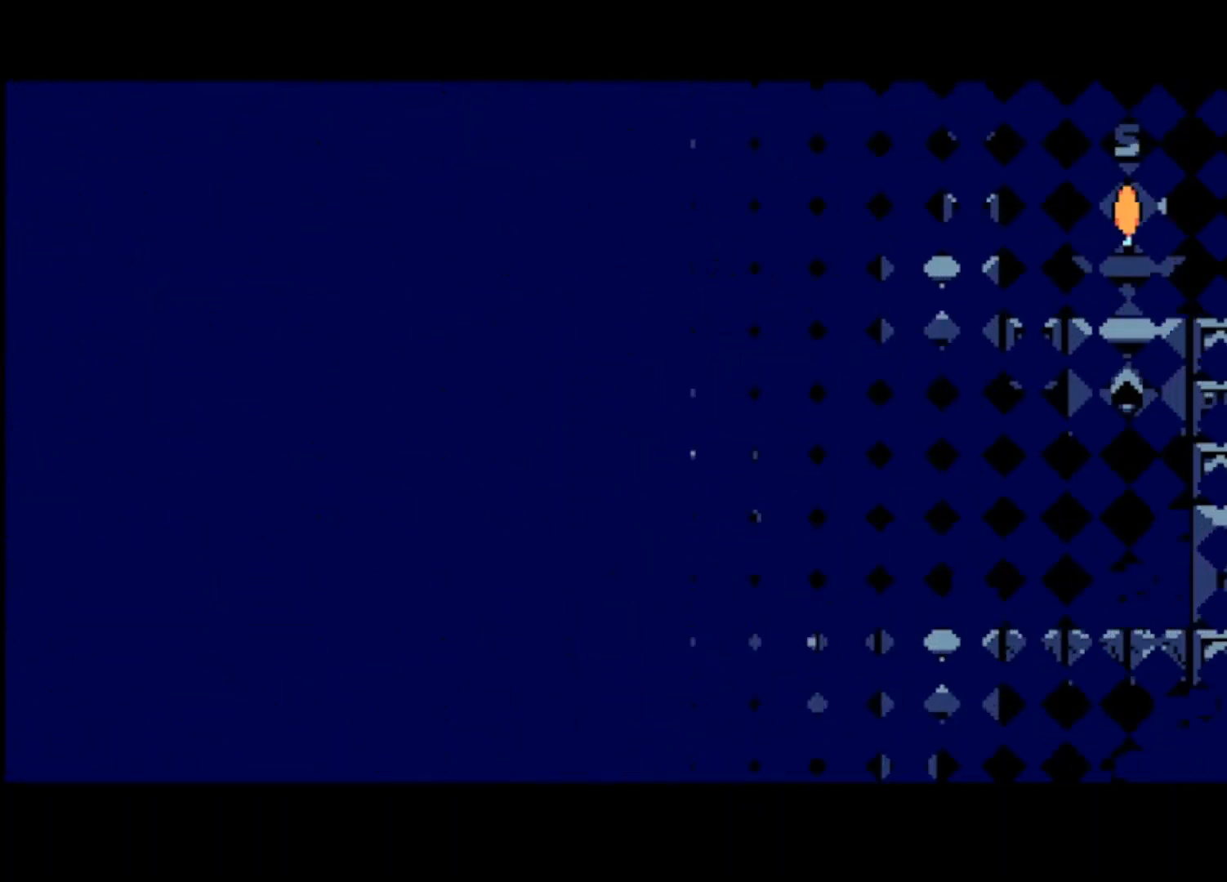
{"buttons": [], "left_stick": "center", "events": []}
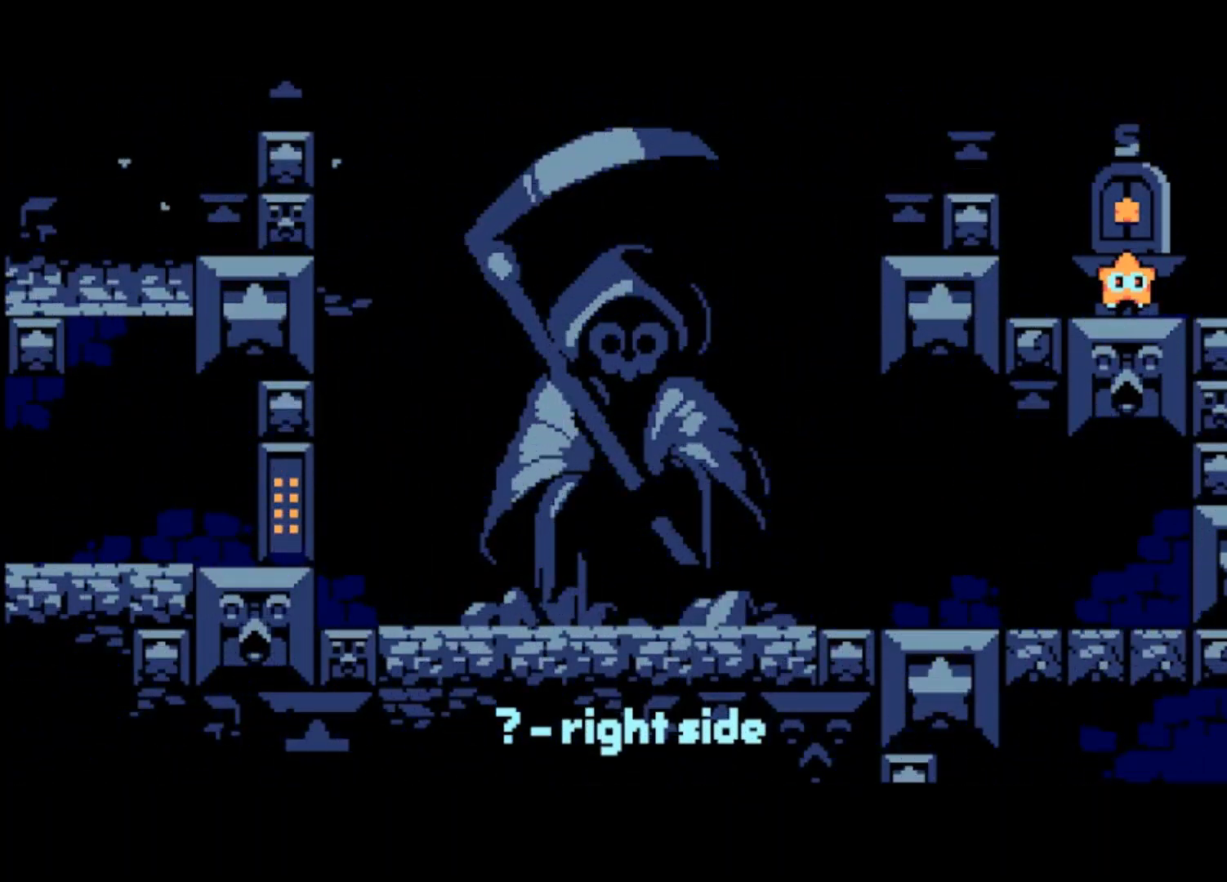
{"buttons": [], "left_stick": "center", "events": [[233, "DPAD_DOWN", "down"], [467, "DPAD_DOWN", "up"]]}
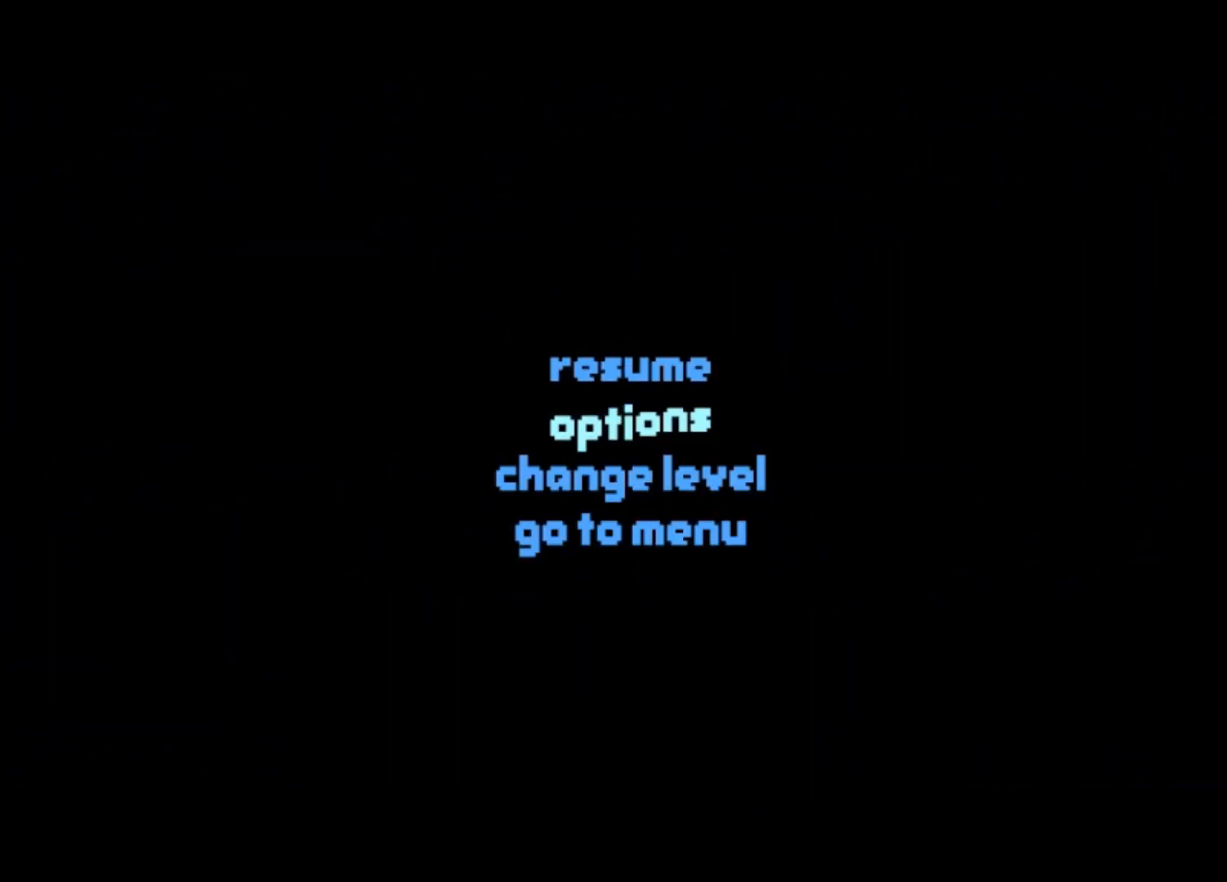
{"buttons": [], "left_stick": "center", "events": [[33, "DPAD_DOWN", "down"], [133, "DPAD_DOWN", "up"], [200, "CROSS", "down"], [333, "CROSS", "up"]]}
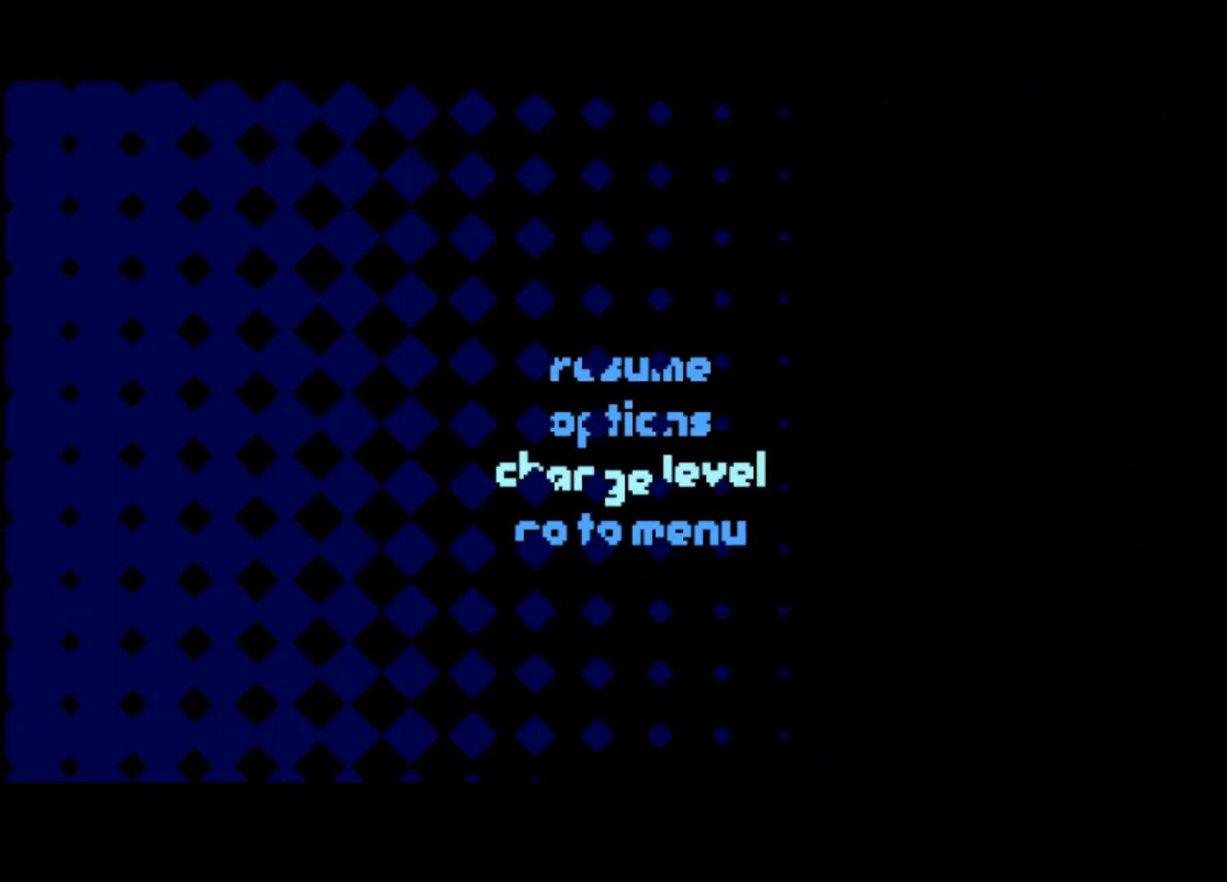
{"buttons": [], "left_stick": "left", "events": [[200, "left_stick", "left"]]}
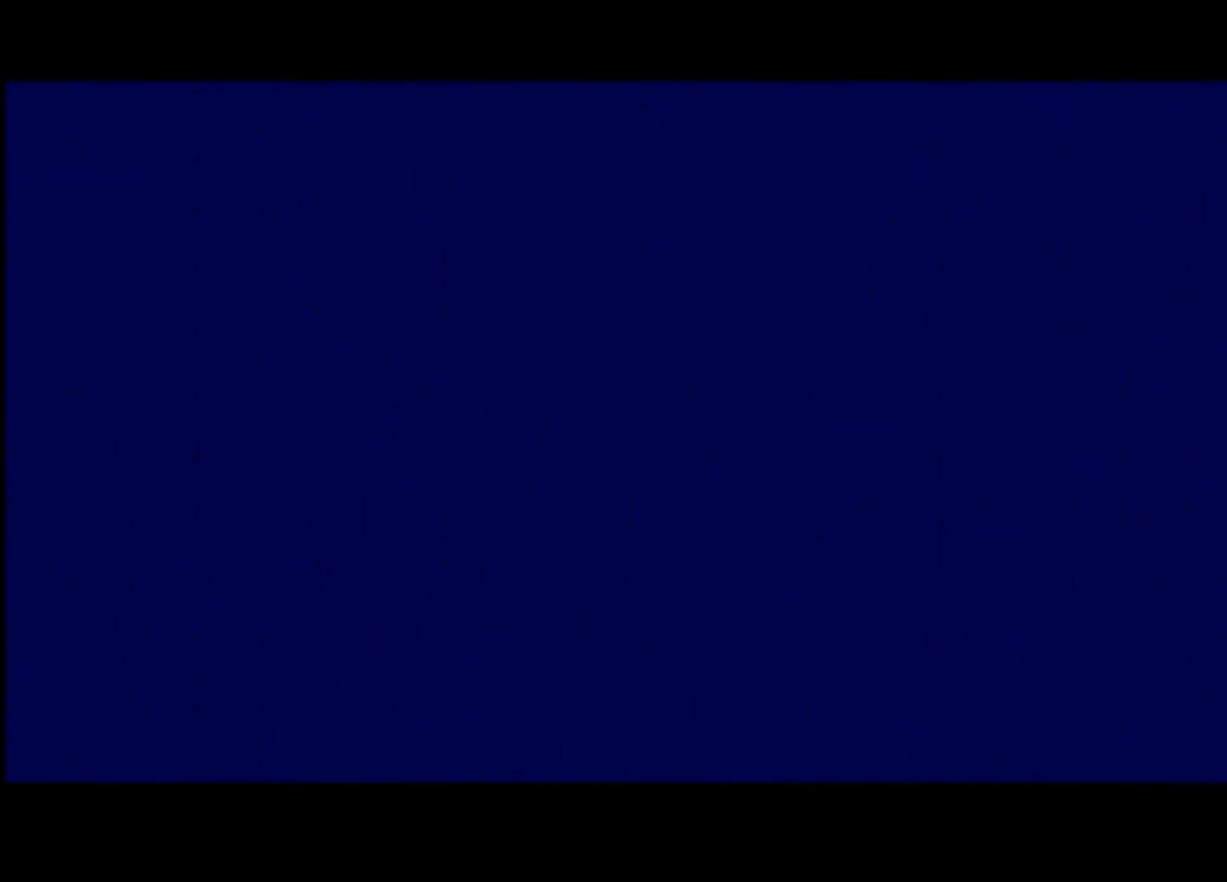
{"buttons": [], "left_stick": "left", "events": []}
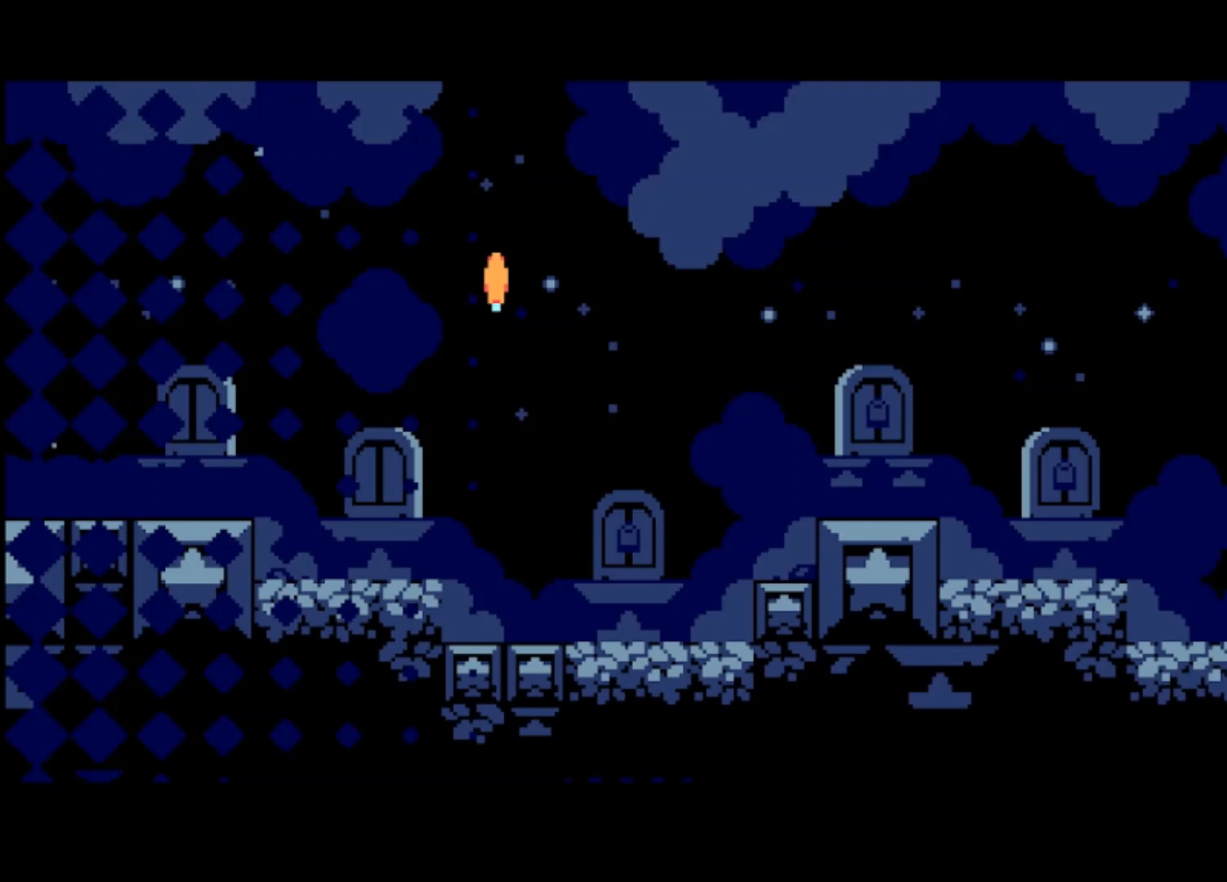
{"buttons": [], "left_stick": "left", "events": []}
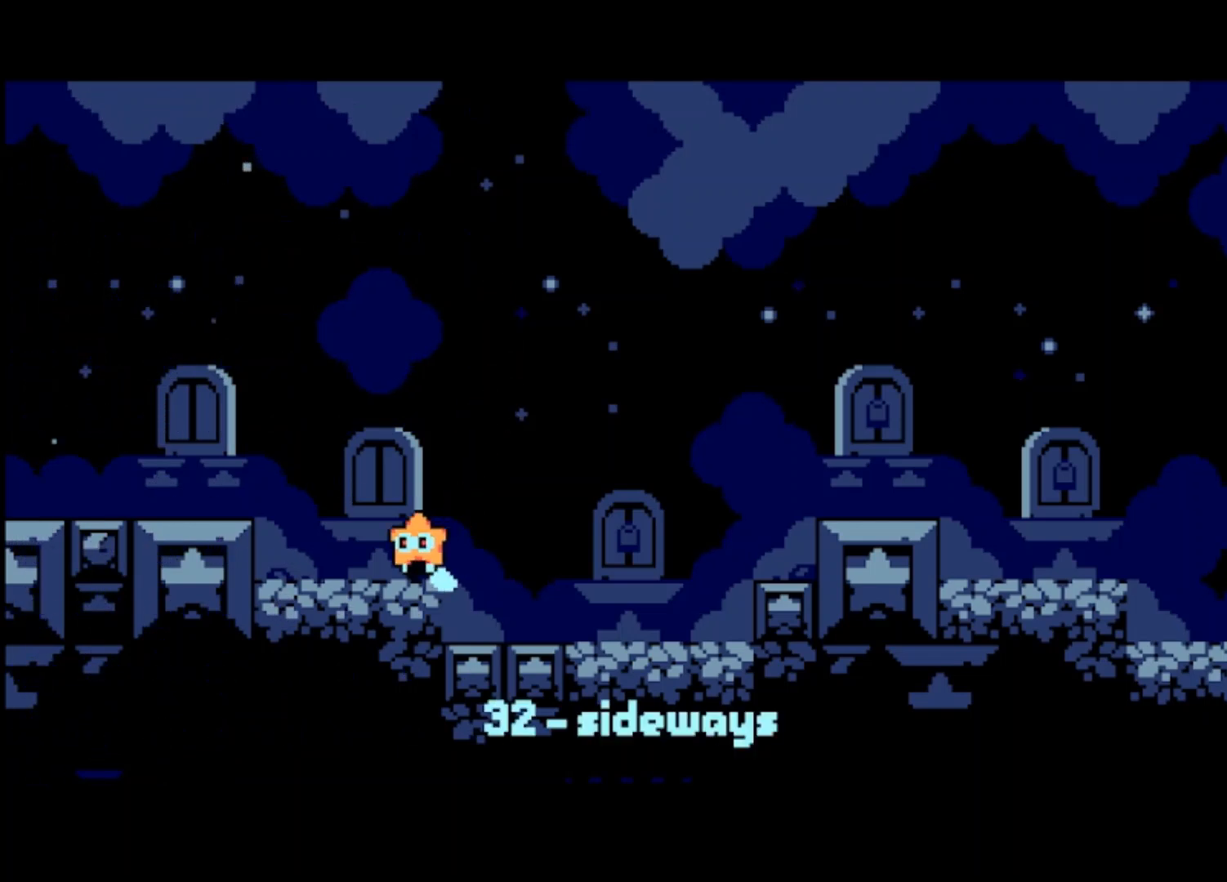
{"buttons": [], "left_stick": "left", "events": [[267, "CROSS", "down"], [467, "CROSS", "up"]]}
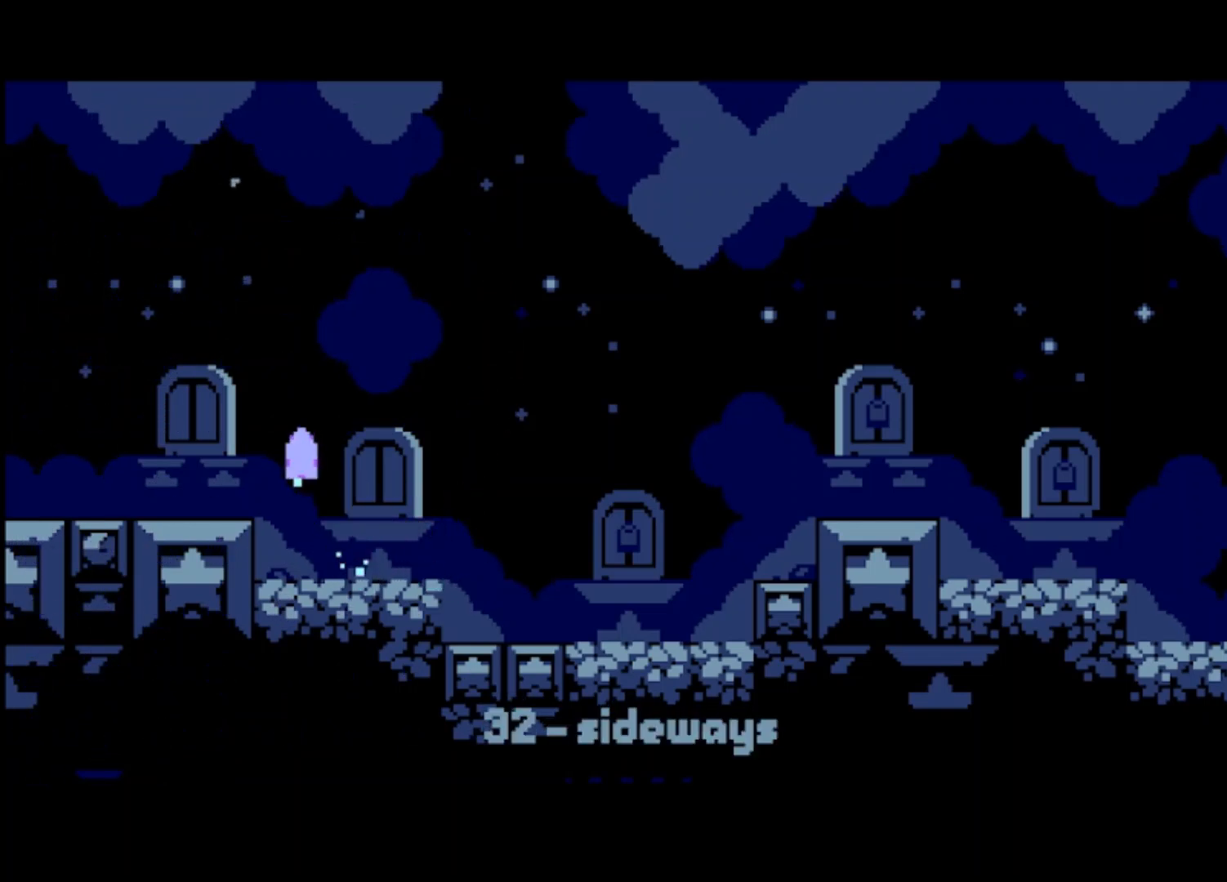
{"buttons": [], "left_stick": "center", "events": [[333, "CROSS", "down"], [467, "CROSS", "up"], [467, "left_stick", "center"]]}
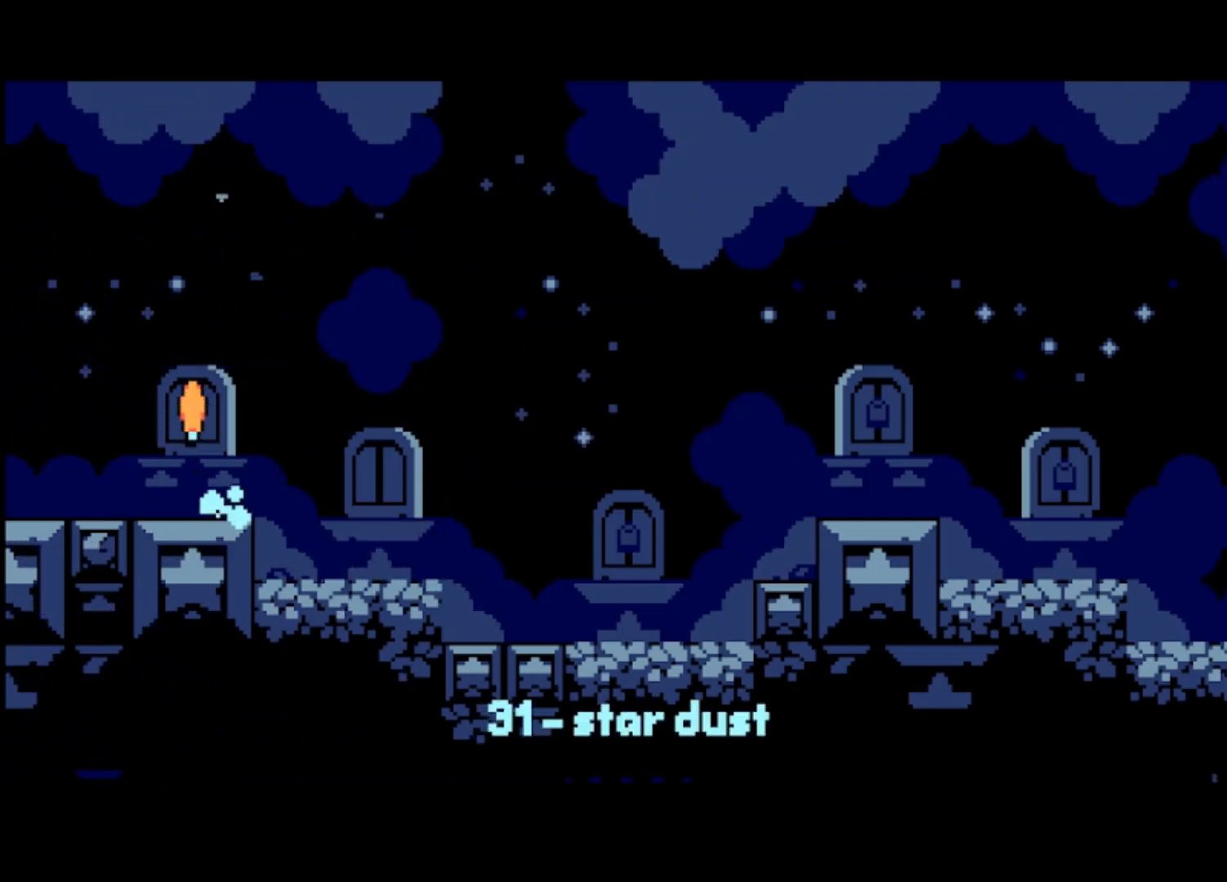
{"buttons": [], "left_stick": "center", "events": [[433, "left_stick", "right"], [500, "left_stick", "center"]]}
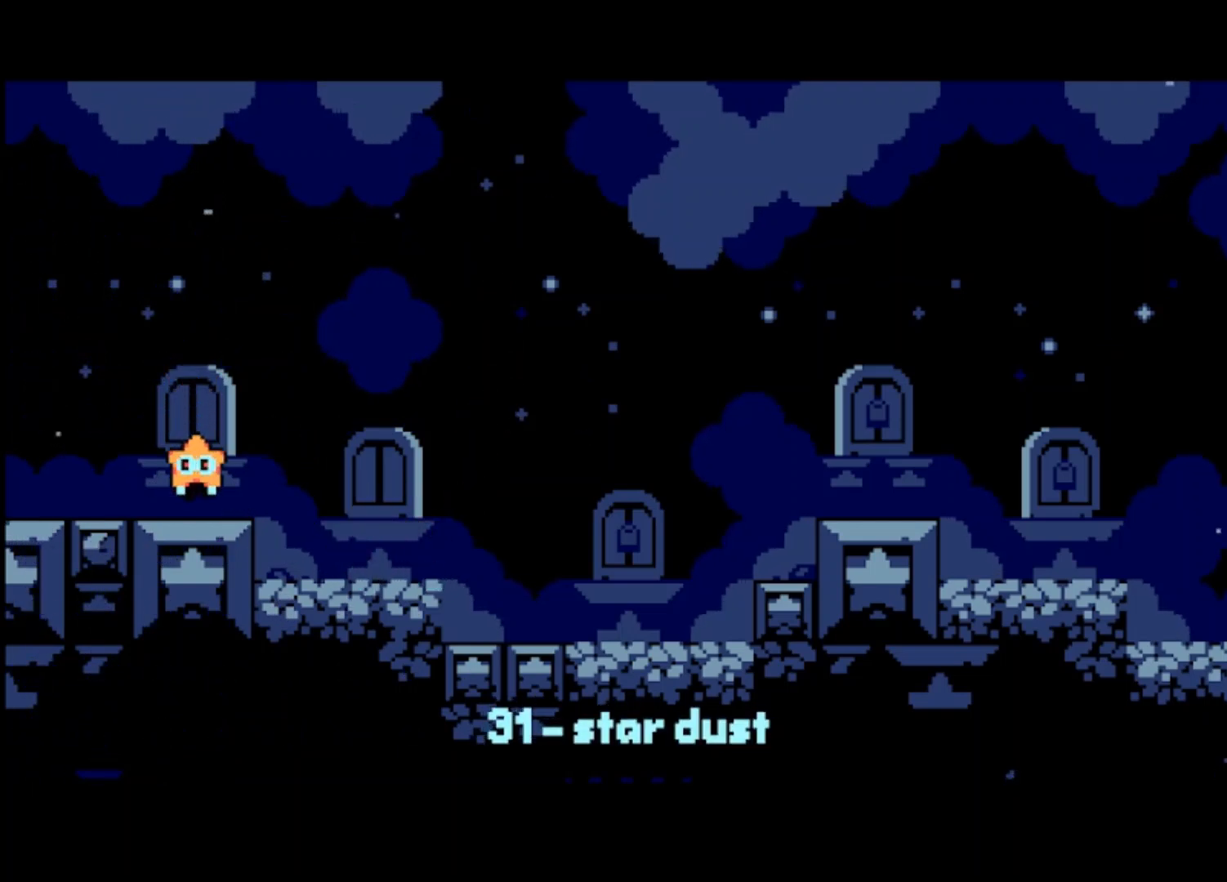
{"buttons": [], "left_stick": "center", "events": [[167, "CROSS", "down"], [233, "CROSS", "up"], [367, "left_stick", "left"], [433, "left_stick", "center"]]}
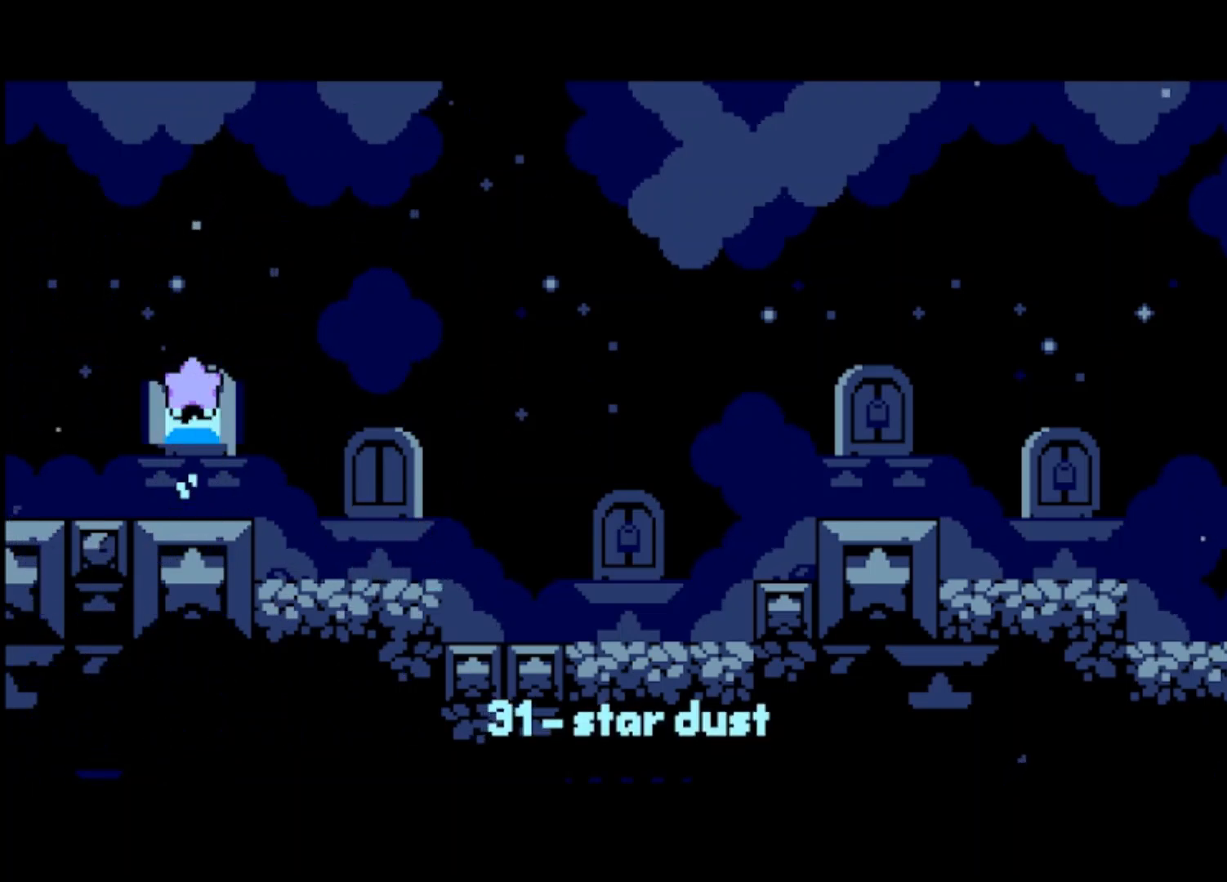
{"buttons": [], "left_stick": "center", "events": []}